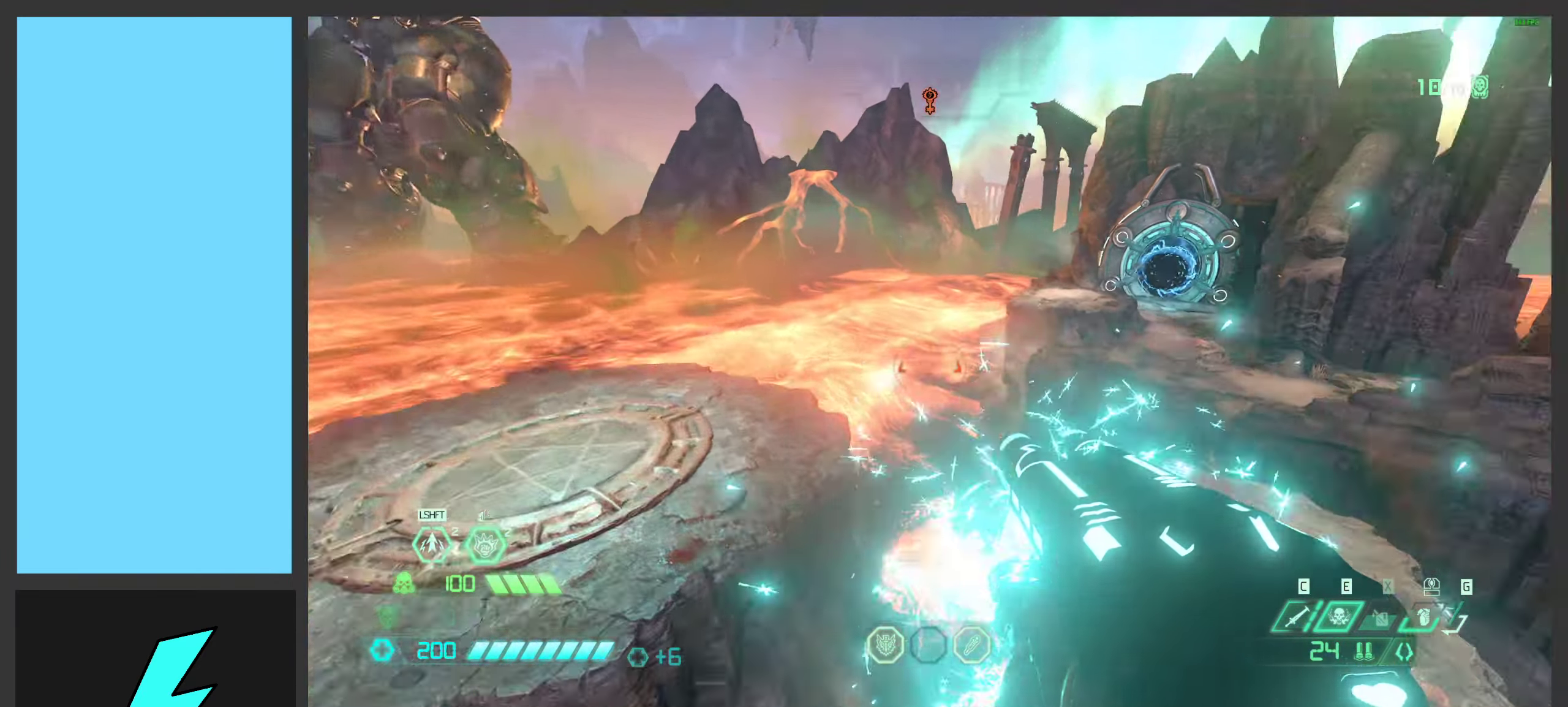
Gameplay with keyboard and mouse; each line is a JSON object with the keys and mouse buttons held at the frame after it. "events" lists presses ("down") and releases ("up") of ".", "/", "0", "1", "2", "3", "4", "5", "6", "7", "8", "9", "a", "alt_l", "alt_r", "b", "c", "caps_lock", "comma", "ctrl", "d", "e", "equals", "f", "g", "h", "i", "j", "k", "l", "lbracket", "m", "minus", "n", "o", "p", "q", "quote", "r", "rbracket", "s", "semicolon", "shift", "space", "super_l", "super_r", "t", "tab", "tilde", "u", "v", "w", "x", "y", "z", "mouse_left", "mouse_wheel", "mouse_right", "mouse_mb4" and "mouse_mb5" between this image and that frame as [ms after this image, input, new state], when the widget could be followed in between. "mouse_left", "mouse_wheel", "mouse_right", "mouse_mb4", "mouse_mb5" = the "left", "wheel", "right", "mb4", "mb5" buttons of the "mouse" list. No other keys are recorded. "wheel" means that the mouse wheel is clicked or scrolled. Mouse movement is not recorded.
{"keys": [], "mouse": [], "events": [[16, "space", "up"], [100, "w", "up"], [216, "a", "up"]]}
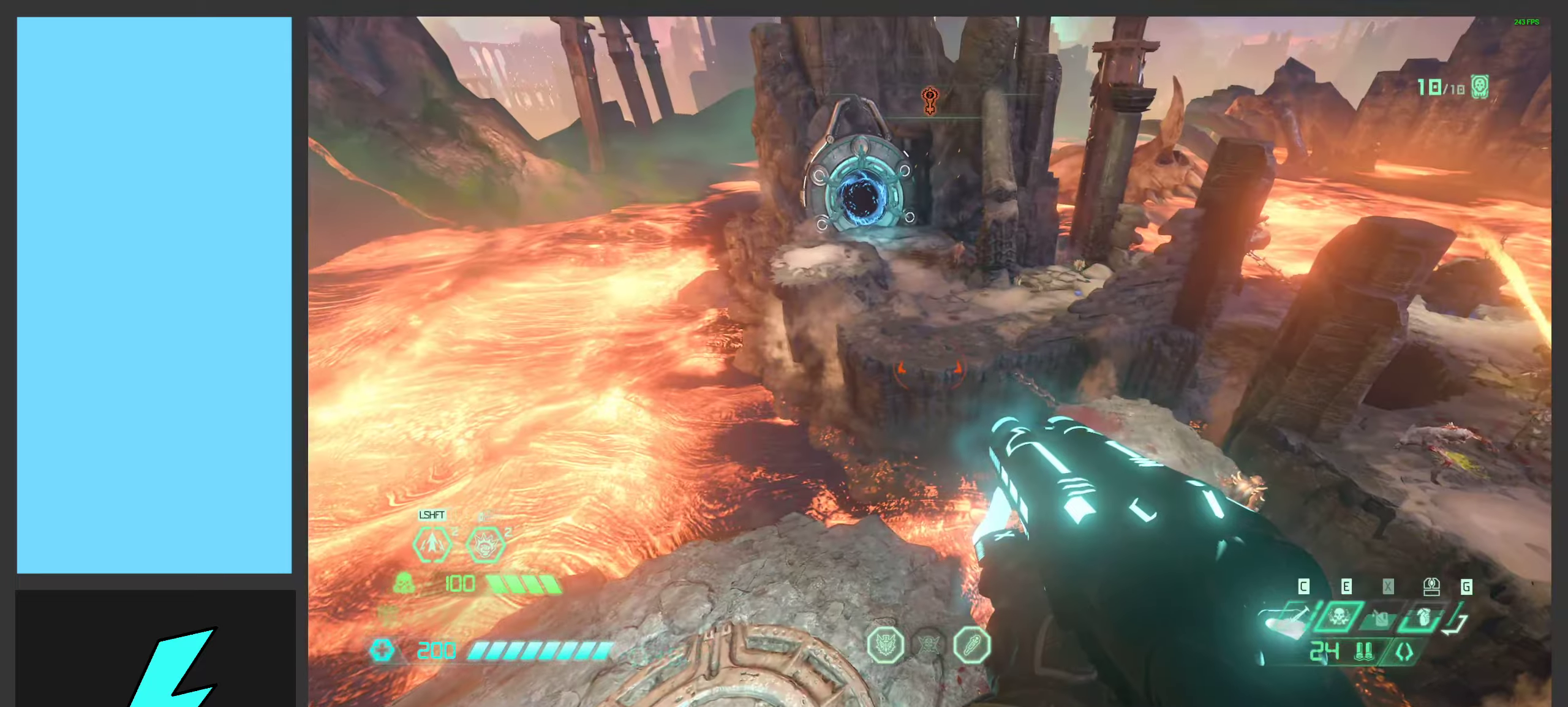
{"keys": ["a"], "mouse": [], "events": [[83, "a", "down"], [150, "a", "up"], [333, "a", "down"]]}
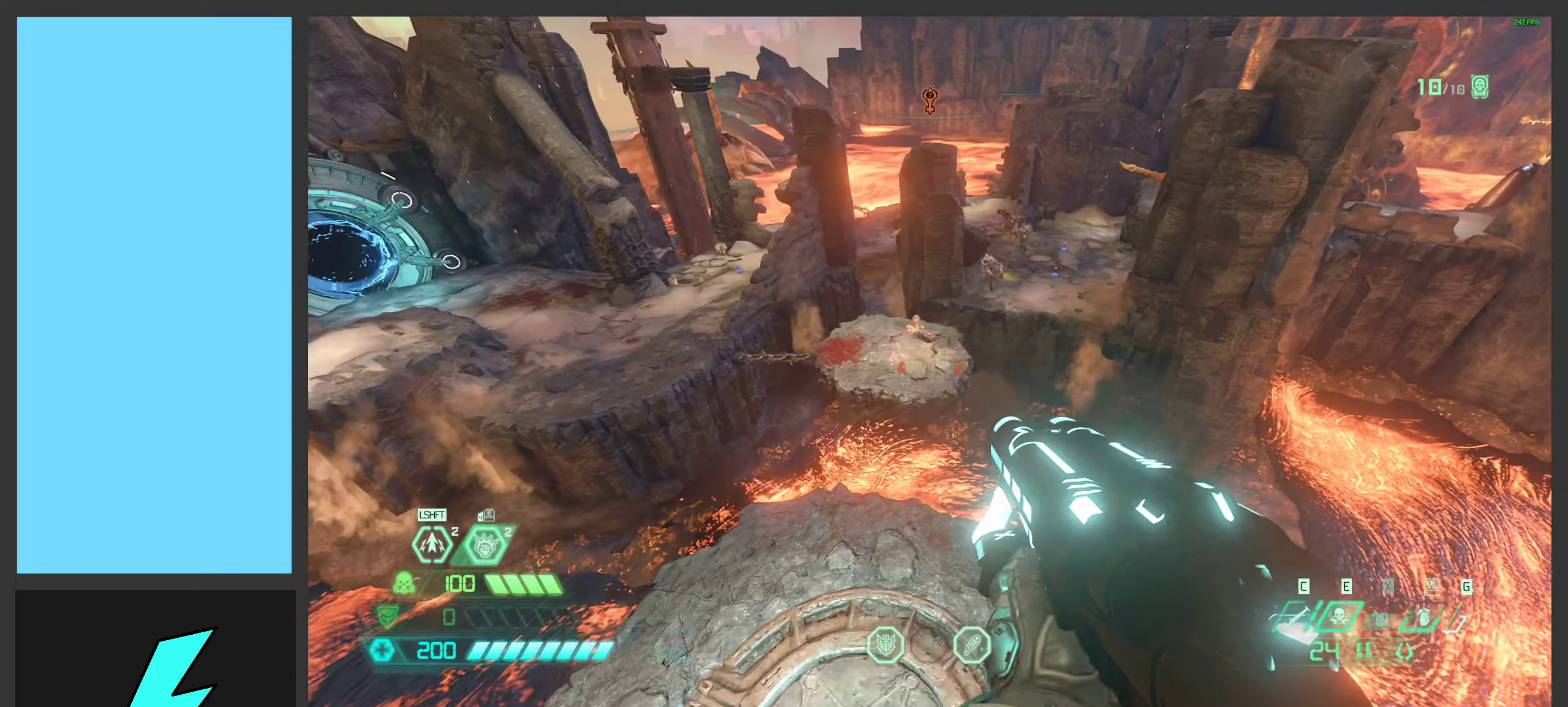
{"keys": [], "mouse": [], "events": [[117, "w", "down"], [167, "a", "up"], [250, "w", "up"]]}
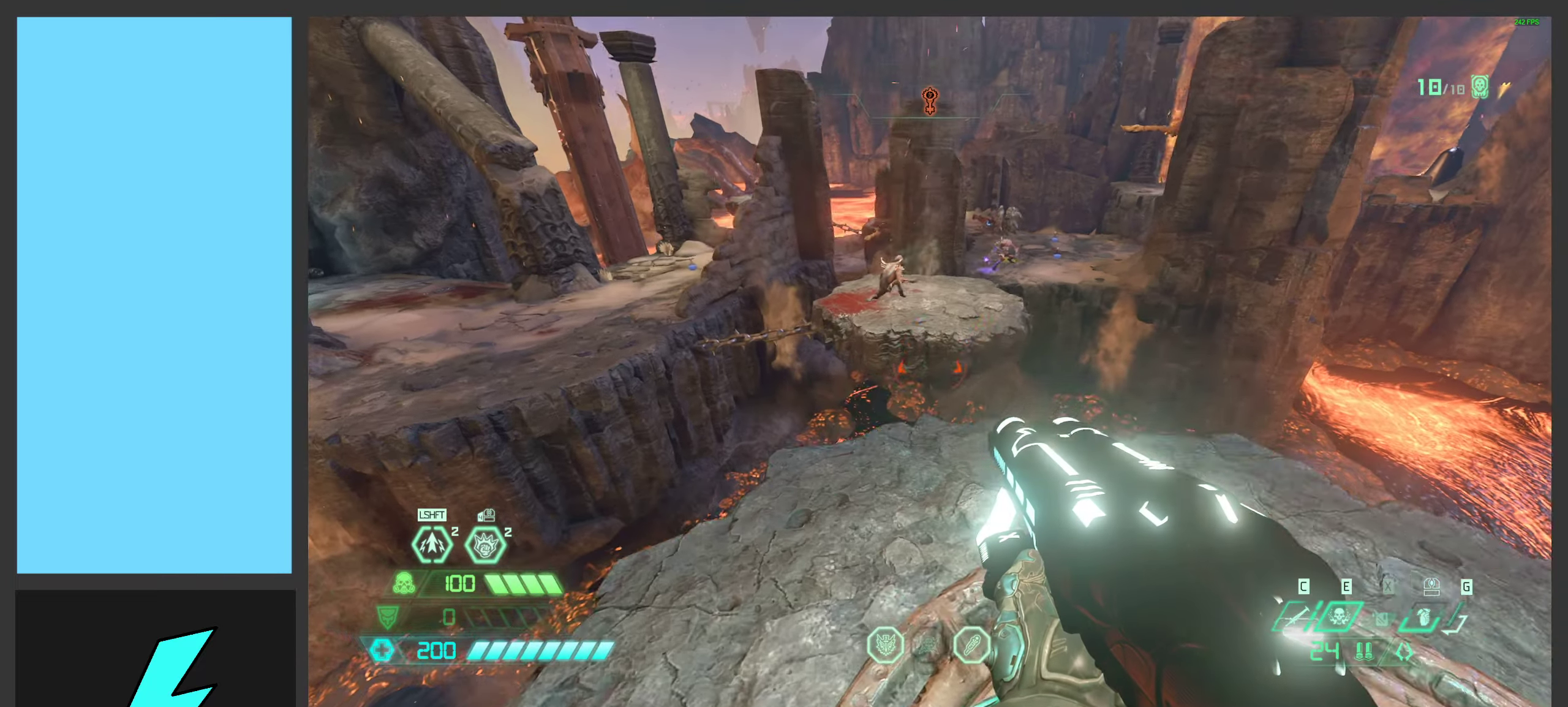
{"keys": ["a", "space", "w"], "mouse": [], "events": [[50, "w", "down"], [67, "a", "down"], [300, "4", "down"], [400, "space", "down"], [417, "4", "up"]]}
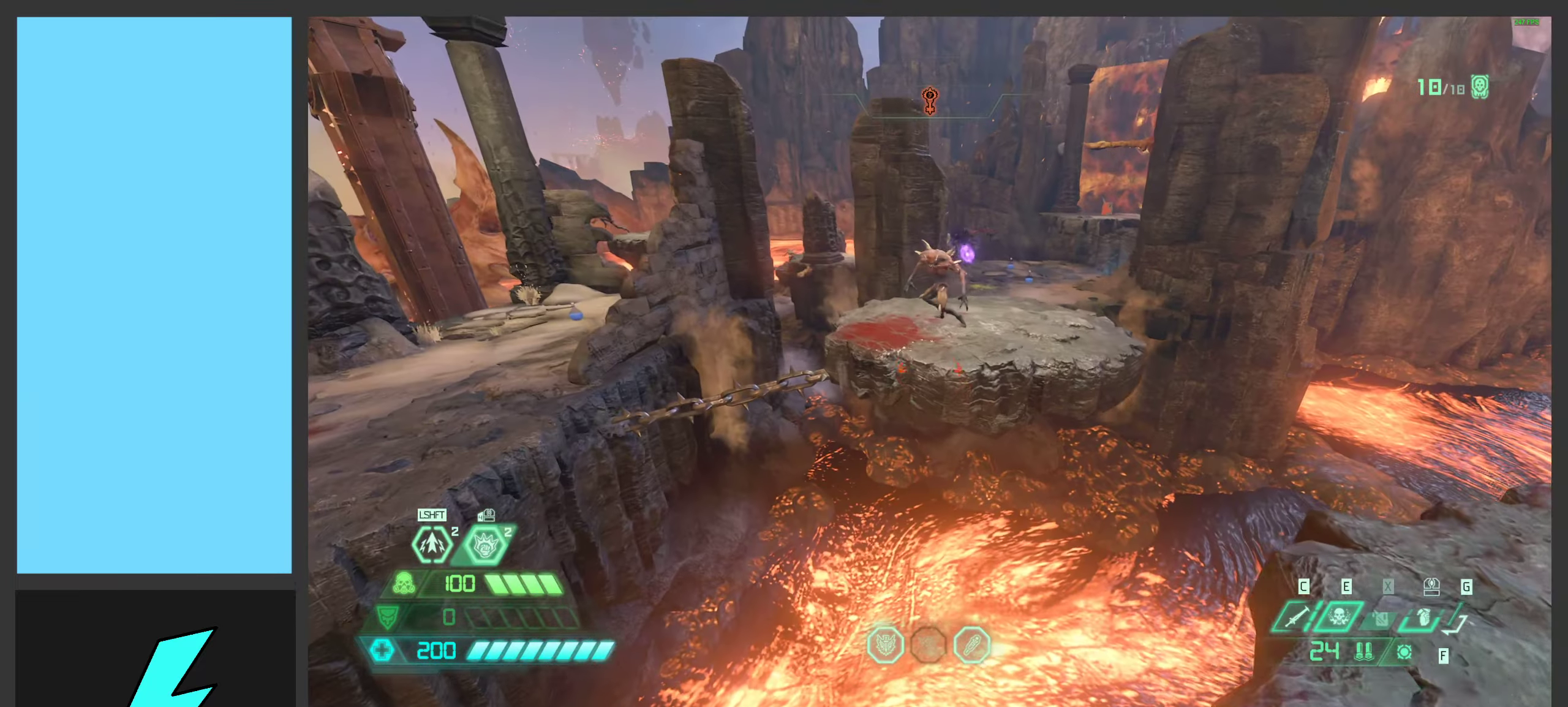
{"keys": ["w"], "mouse": ["right"], "events": [[17, "space", "up"], [133, "space", "down"], [200, "a", "up"], [250, "mouse_right", "down"], [267, "space", "up"], [367, "e", "down"], [433, "e", "up"]]}
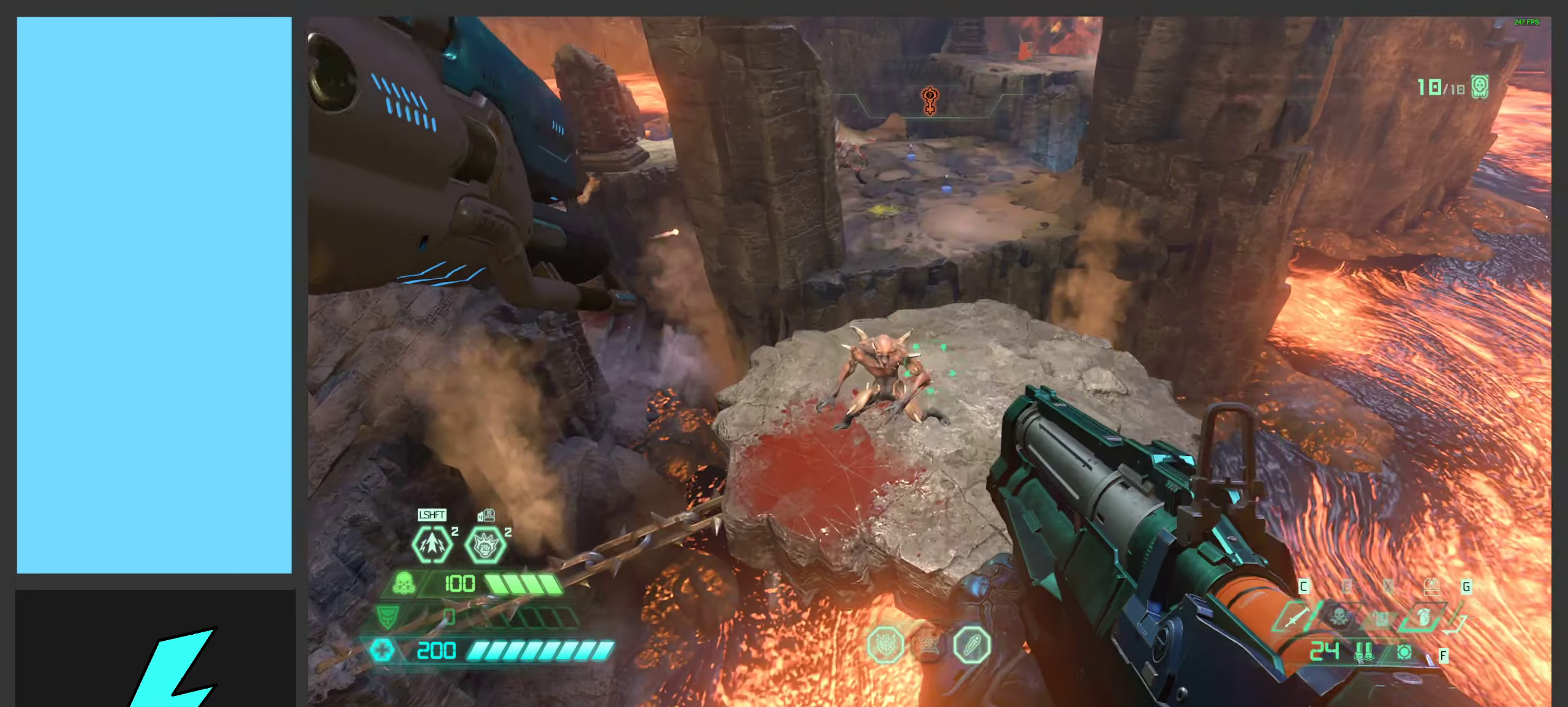
{"keys": ["w"], "mouse": [], "events": [[100, "mouse_left", "down"], [100, "w", "up"], [217, "mouse_left", "up"], [233, "d", "down"], [317, "mouse_right", "up"], [450, "w", "down"], [500, "d", "up"]]}
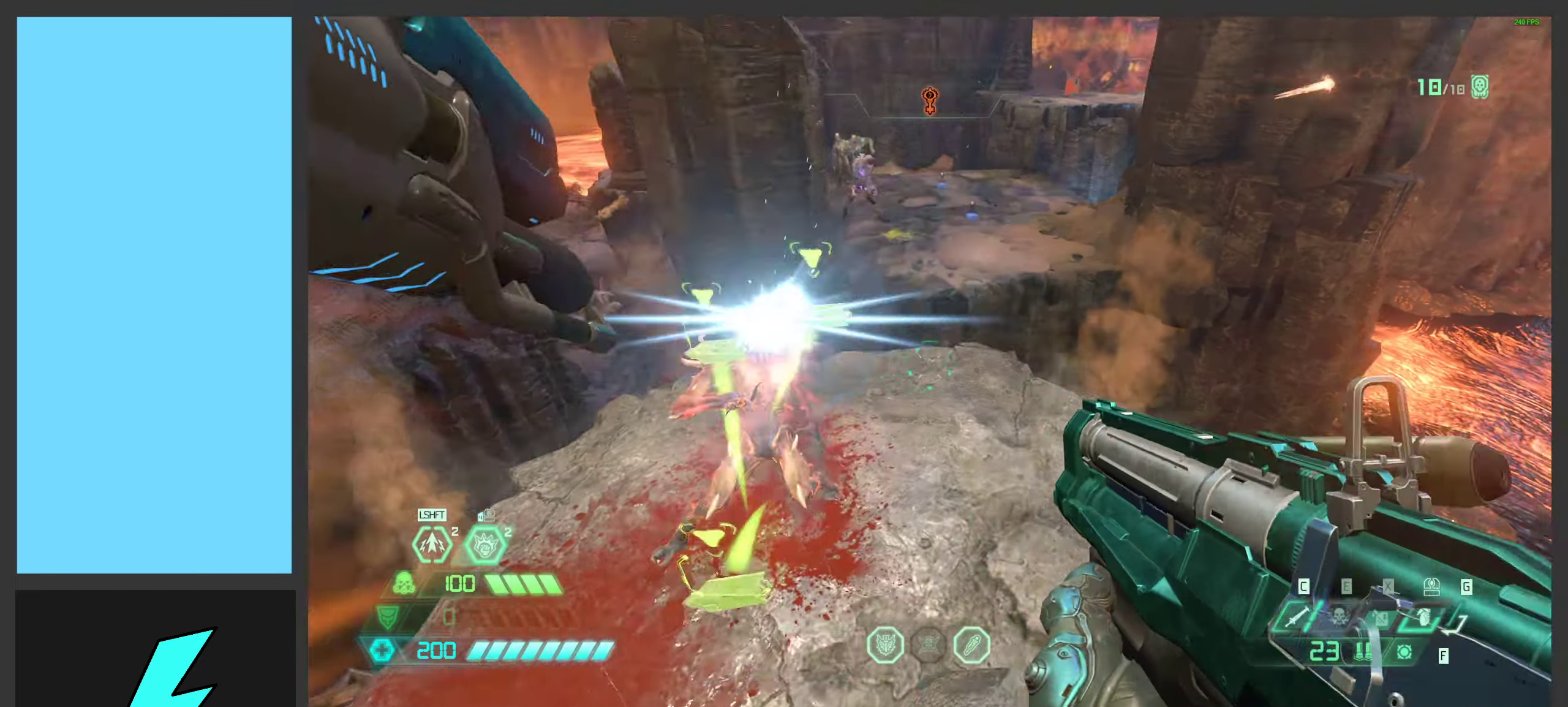
{"keys": ["d", "w"], "mouse": [], "events": [[133, "d", "down"], [317, "space", "down"], [433, "space", "up"]]}
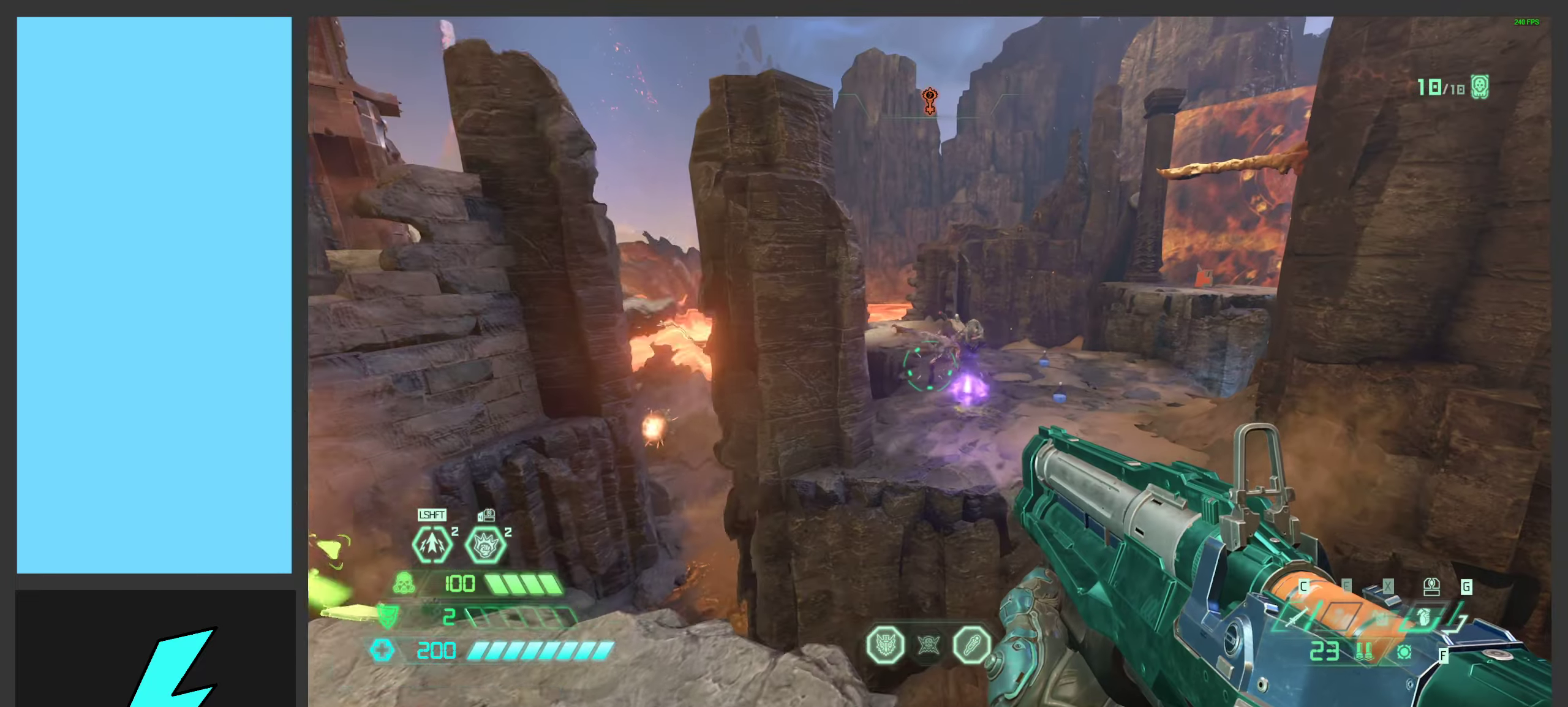
{"keys": [], "mouse": ["left"], "events": [[17, "d", "up"], [17, "w", "up"], [67, "space", "down"], [133, "space", "up"], [150, "1", "down"], [233, "1", "up"], [500, "mouse_left", "down"]]}
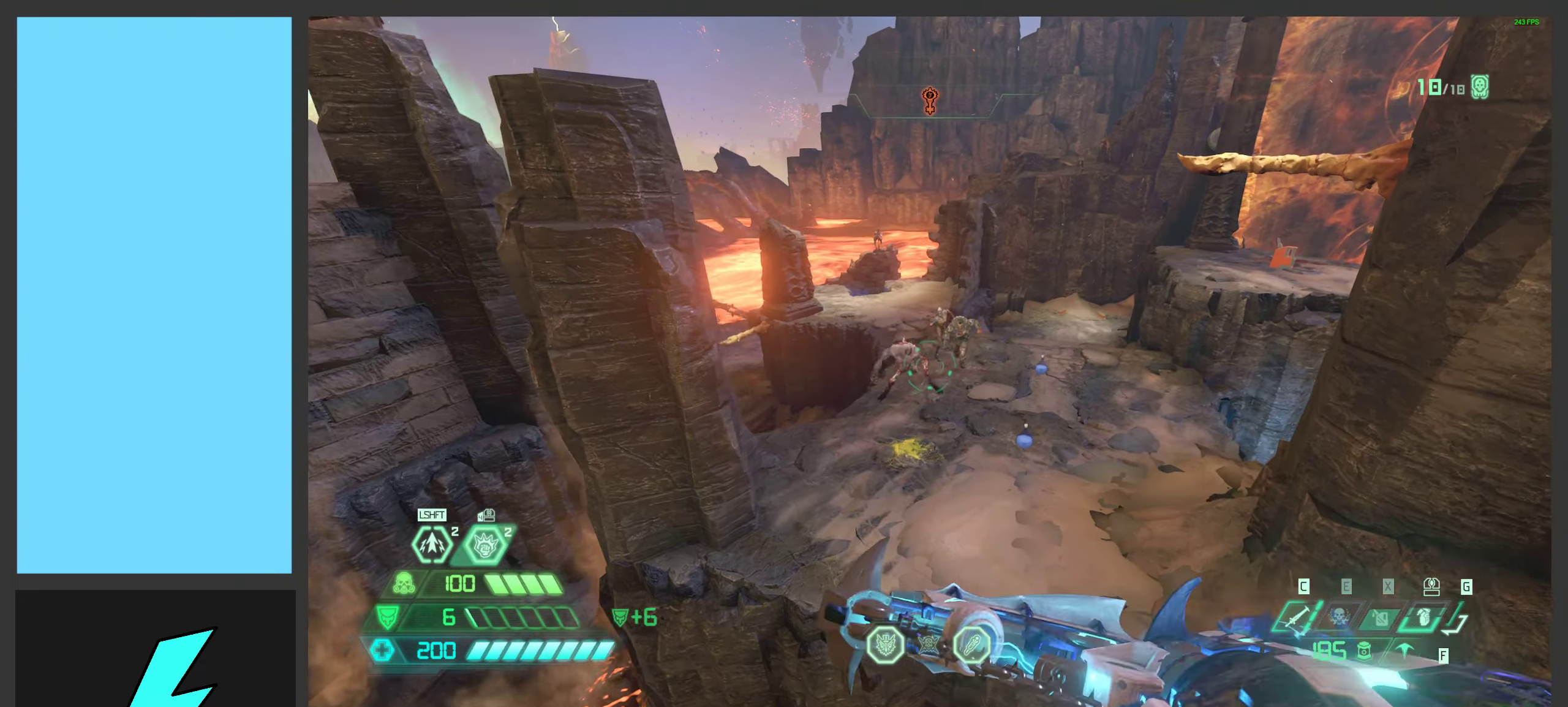
{"keys": [], "mouse": [], "events": [[17, "w", "down"], [167, "shift", "down"], [233, "w", "up"], [250, "mouse_left", "up"], [250, "shift", "up"], [367, "mouse_mb5", "down"], [483, "mouse_mb5", "up"]]}
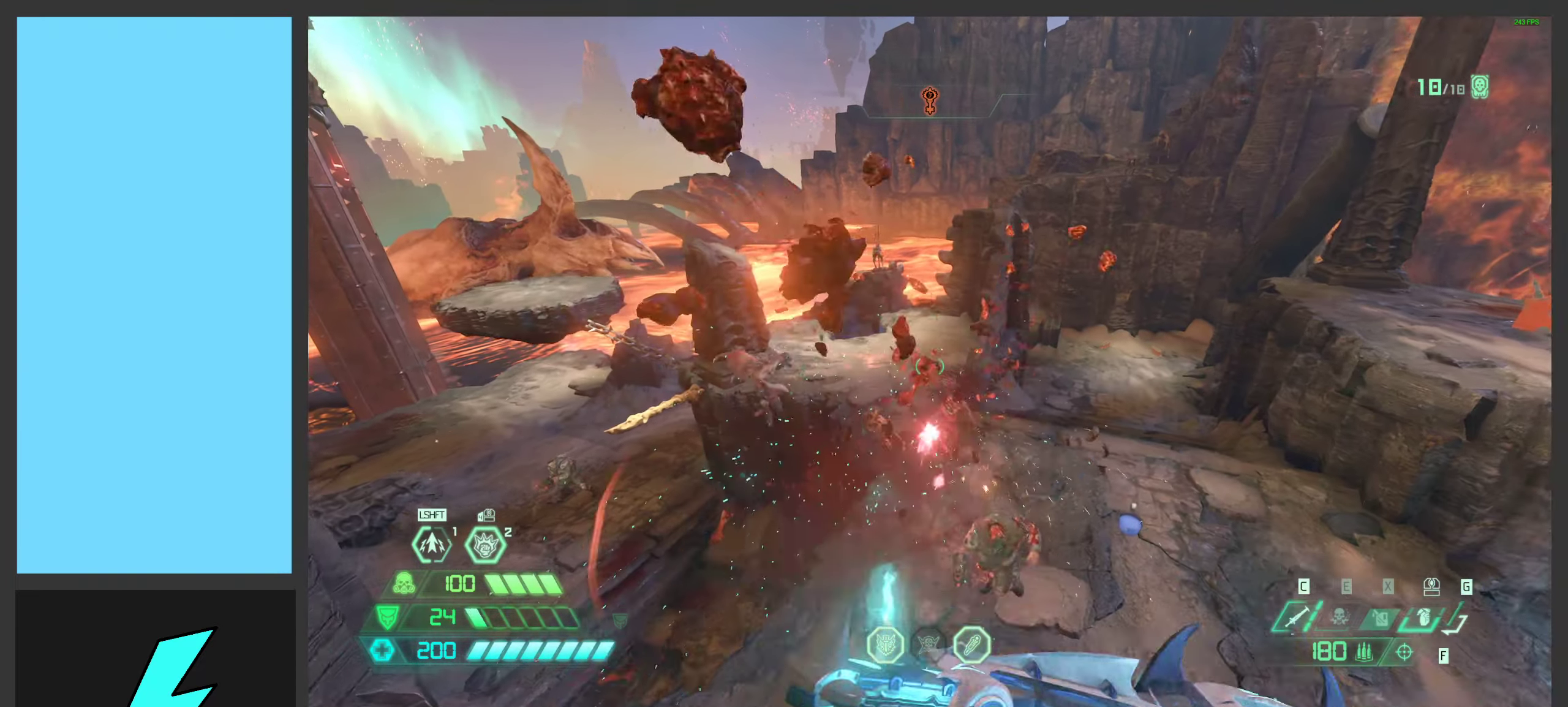
{"keys": ["a"], "mouse": [], "events": [[167, "a", "down"], [250, "s", "down"], [350, "4", "down"], [433, "4", "up"], [450, "s", "up"]]}
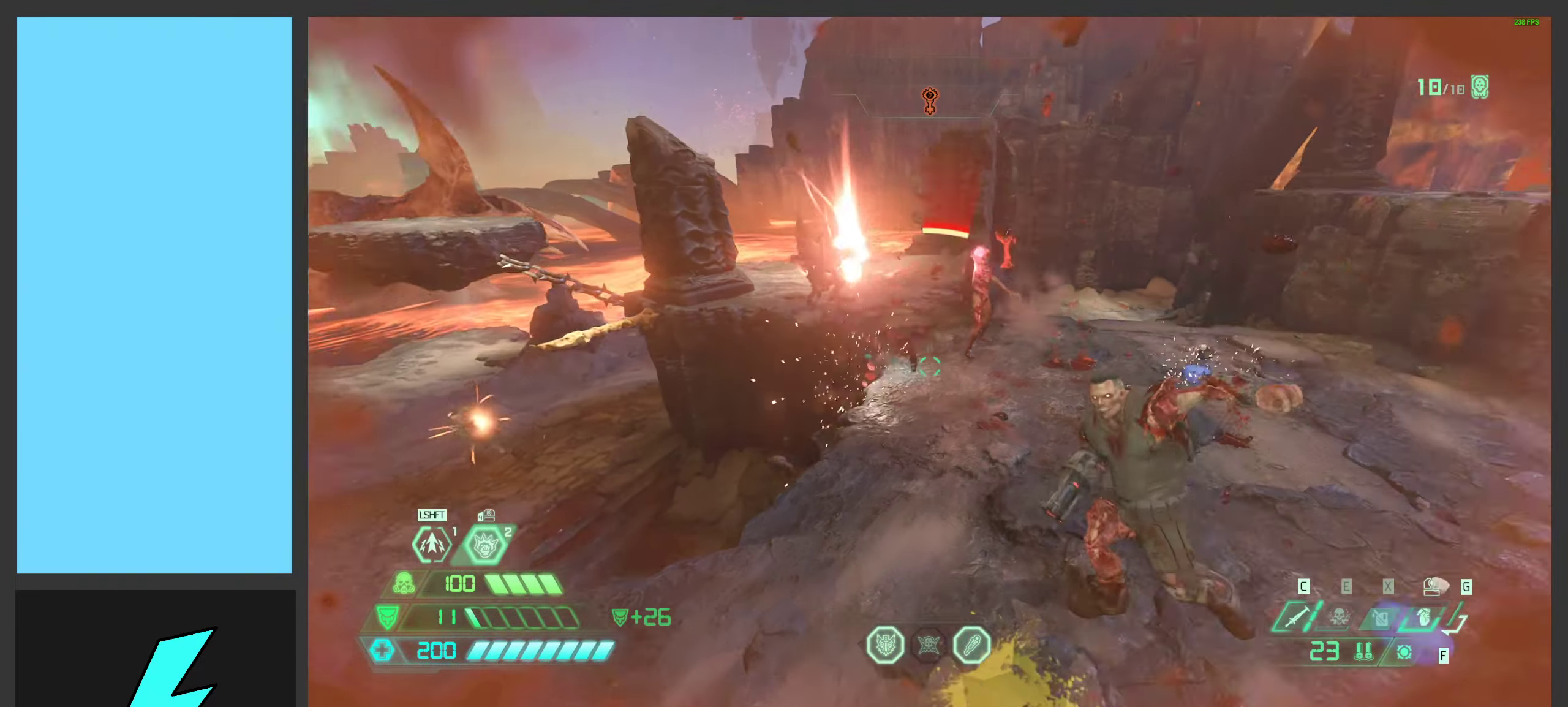
{"keys": ["d", "space"], "mouse": ["left", "right"], "events": [[67, "mouse_right", "down"], [250, "mouse_left", "down"], [267, "space", "down"], [367, "mouse_left", "up"], [367, "space", "up"], [400, "a", "up"], [400, "d", "down"], [484, "mouse_left", "down"], [484, "space", "down"]]}
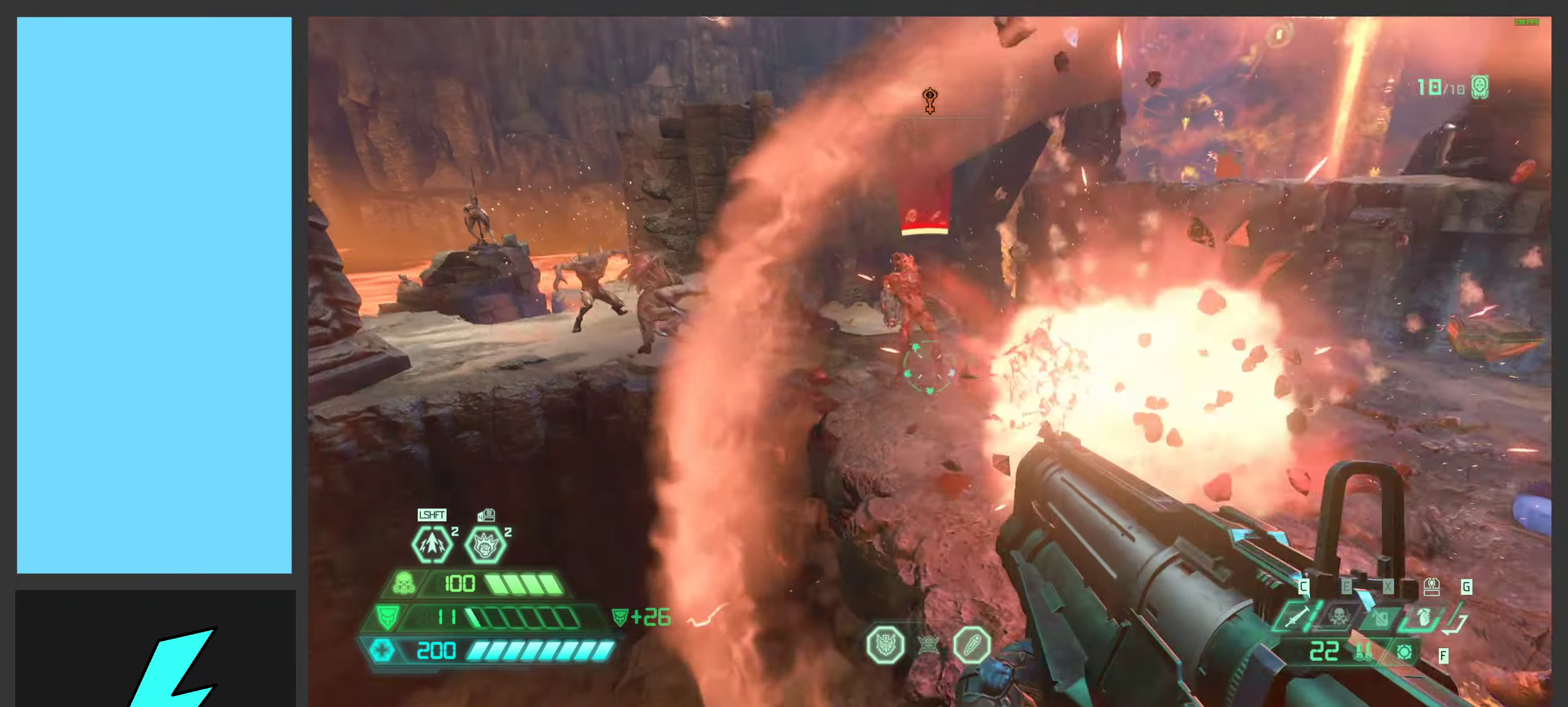
{"keys": ["d"], "mouse": ["right"], "events": [[100, "mouse_left", "up"], [150, "mouse_left", "down"], [150, "space", "up"], [284, "mouse_left", "up"], [350, "mouse_left", "down"], [484, "mouse_left", "up"]]}
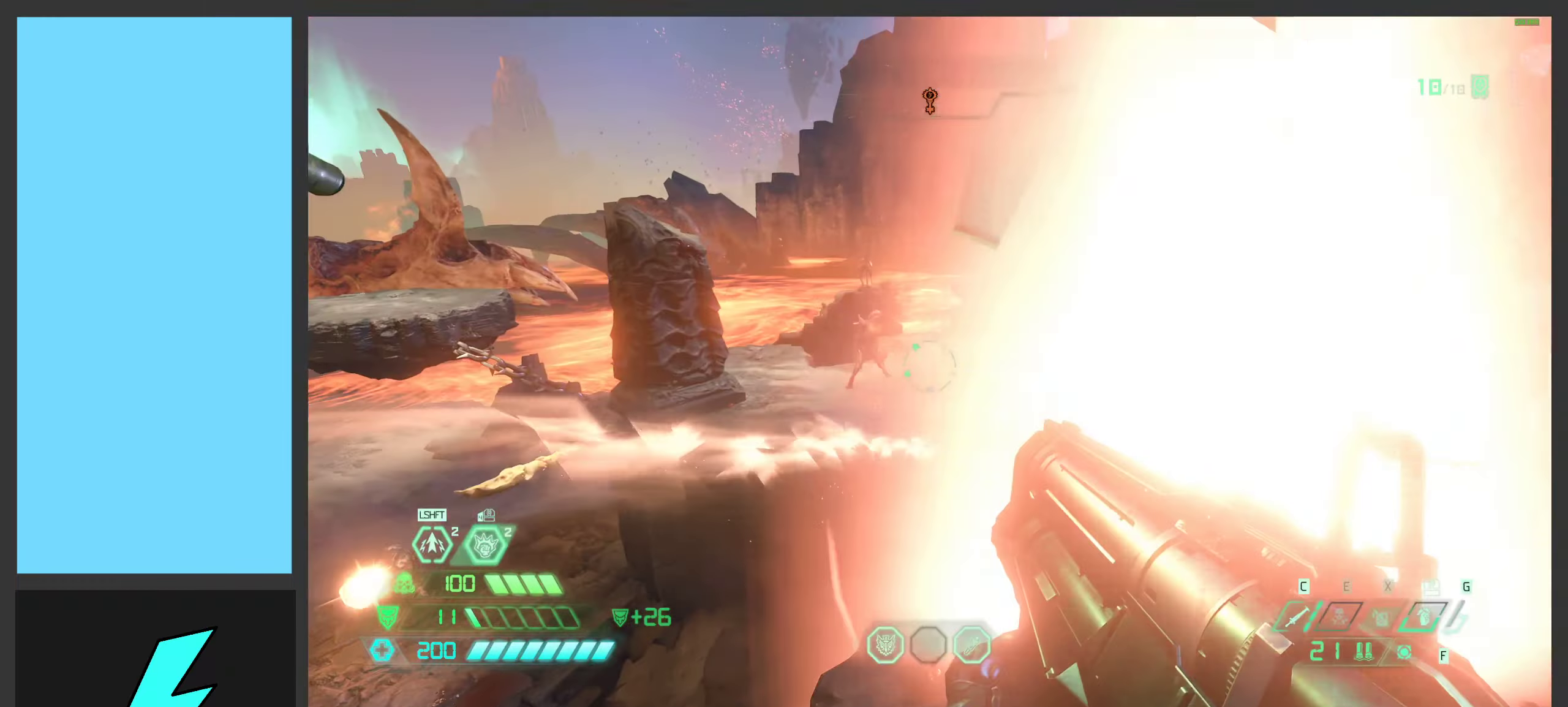
{"keys": ["d"], "mouse": ["left", "right"], "events": [[17, "w", "down"], [67, "mouse_left", "down"], [184, "mouse_left", "up"], [284, "mouse_left", "down"], [384, "mouse_left", "up"], [450, "w", "up"], [467, "mouse_left", "down"]]}
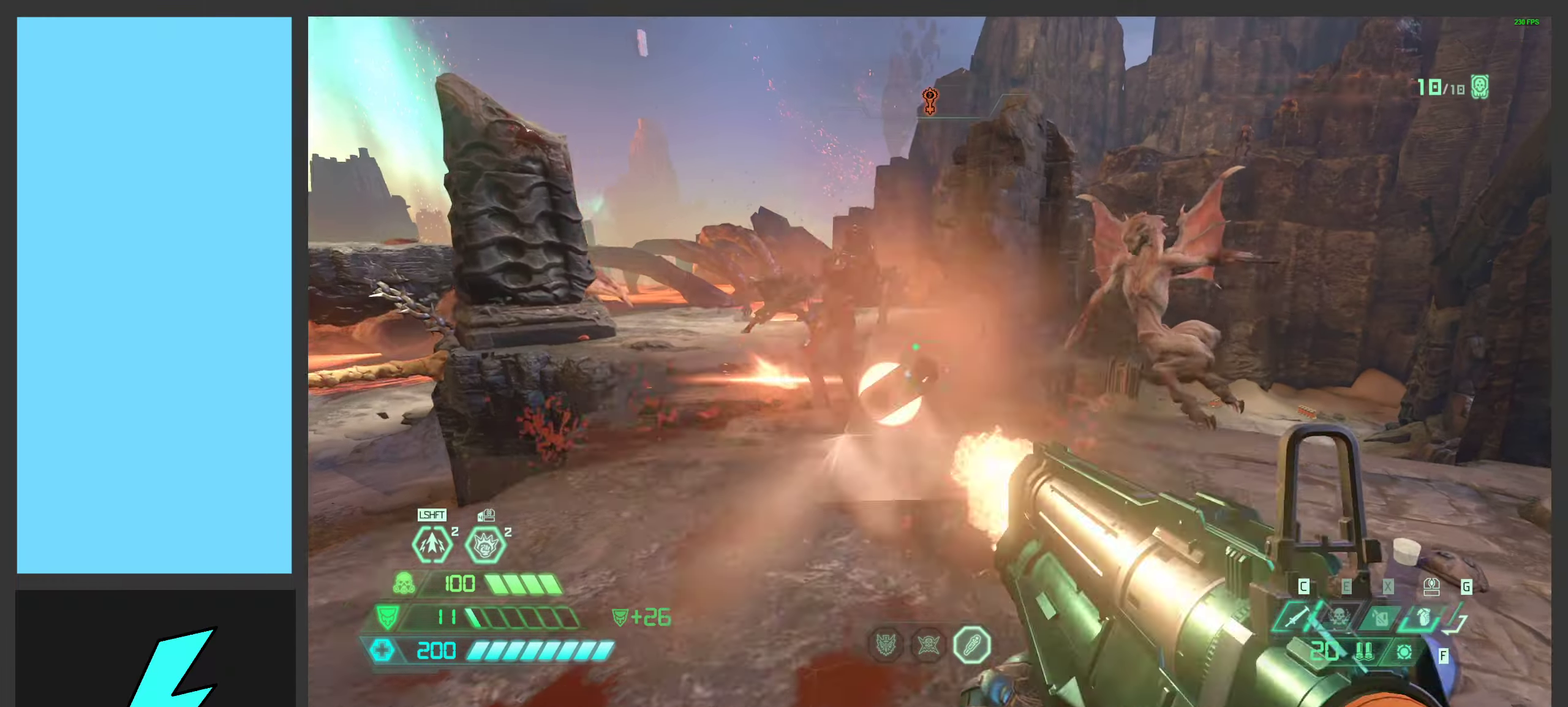
{"keys": ["d", "space"], "mouse": [], "events": [[100, "mouse_left", "up"], [150, "mouse_right", "up"], [217, "space", "down"], [267, "2", "down"], [384, "2", "up"], [384, "space", "up"], [467, "space", "down"]]}
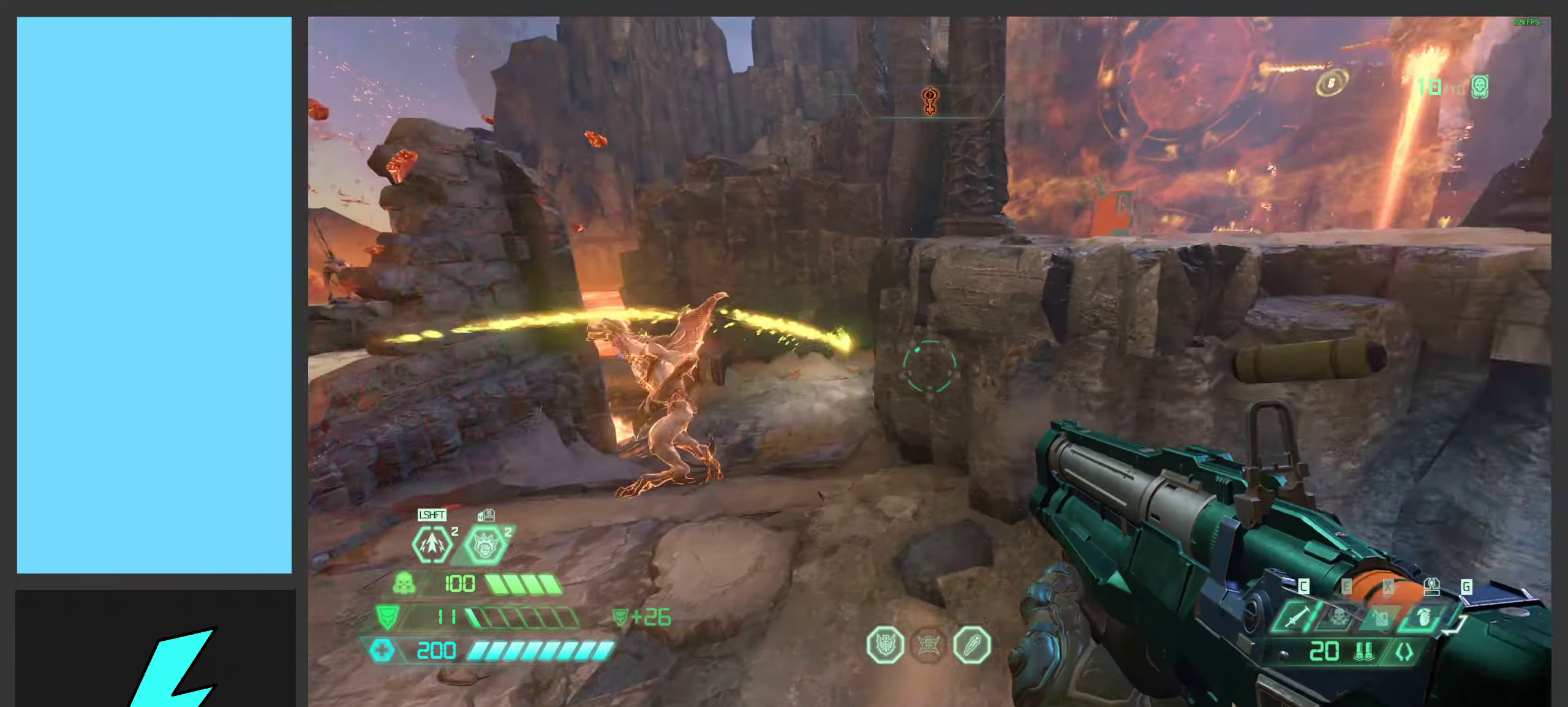
{"keys": ["a", "w"], "mouse": [], "events": [[34, "w", "down"], [84, "d", "up"], [117, "space", "up"], [284, "a", "down"]]}
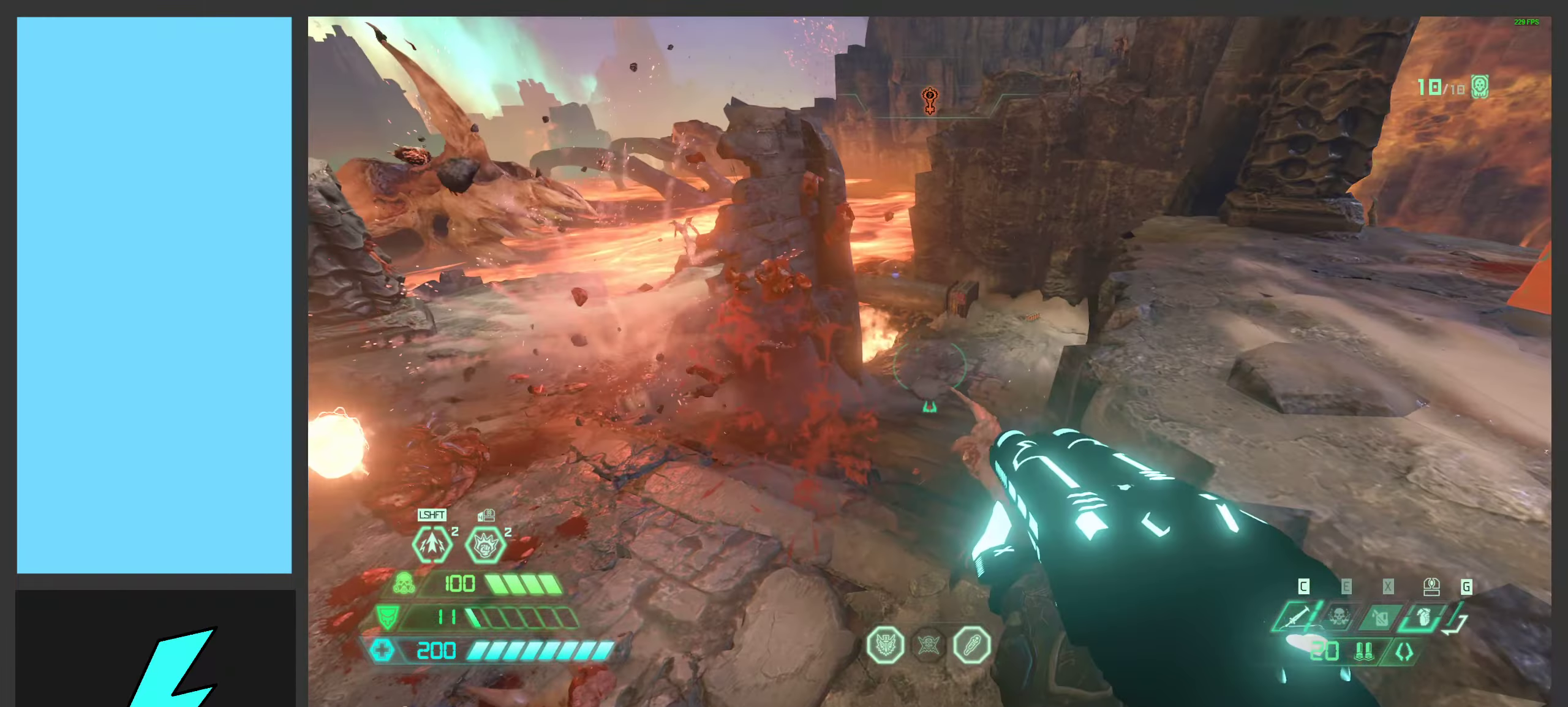
{"keys": ["w"], "mouse": [], "events": [[84, "a", "up"], [300, "space", "down"], [484, "space", "up"]]}
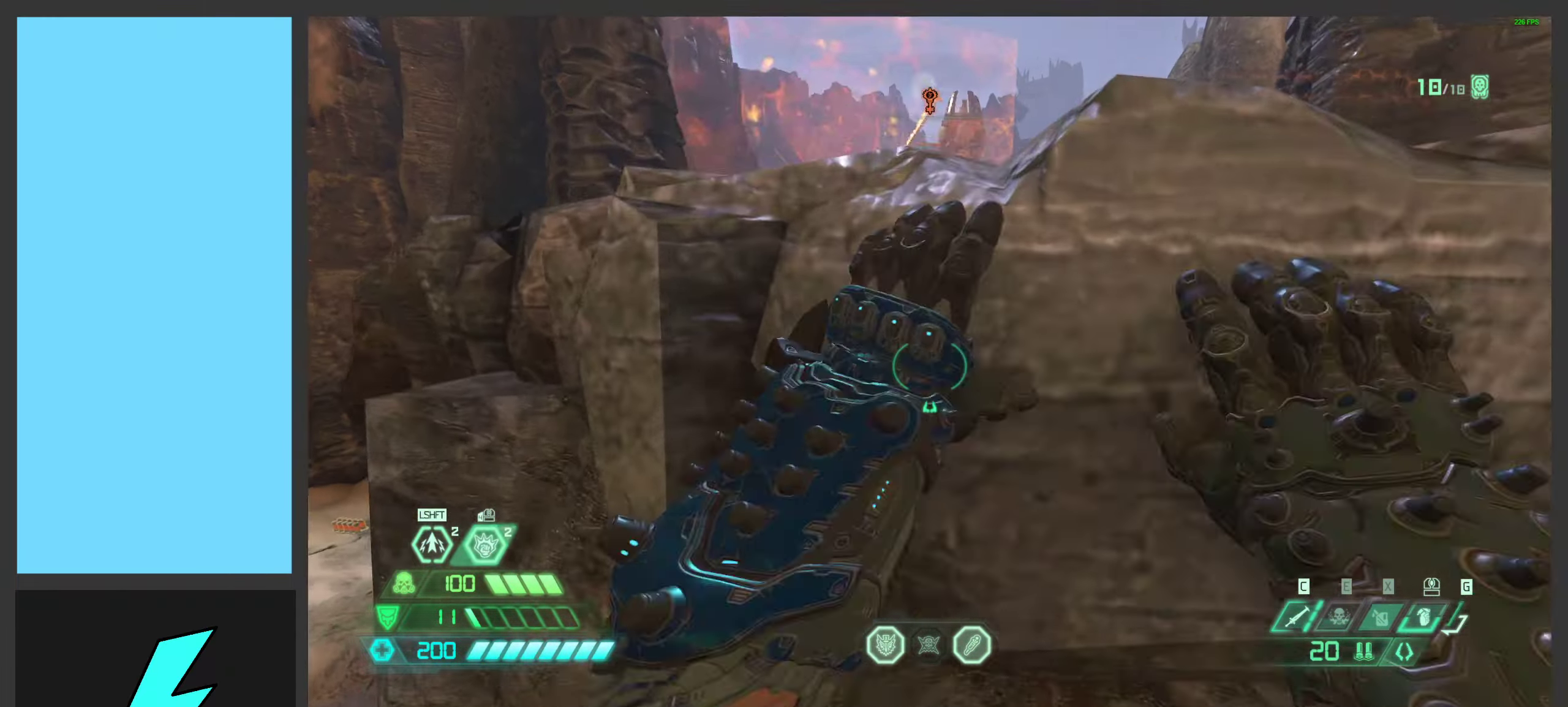
{"keys": ["shift", "w"], "mouse": [], "events": [[434, "shift", "down"]]}
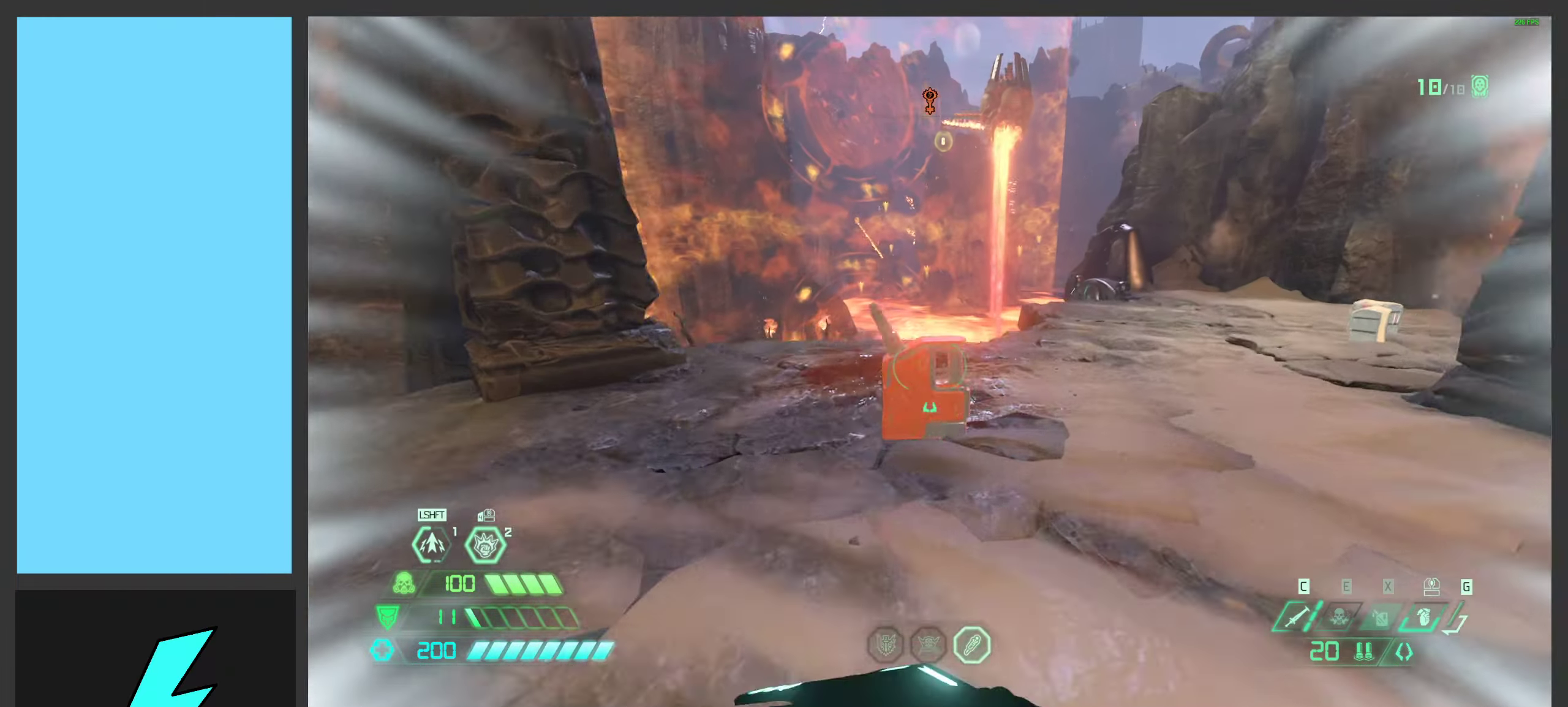
{"keys": ["d", "space"], "mouse": [], "events": [[50, "shift", "up"], [234, "d", "down"], [417, "w", "up"], [500, "space", "down"]]}
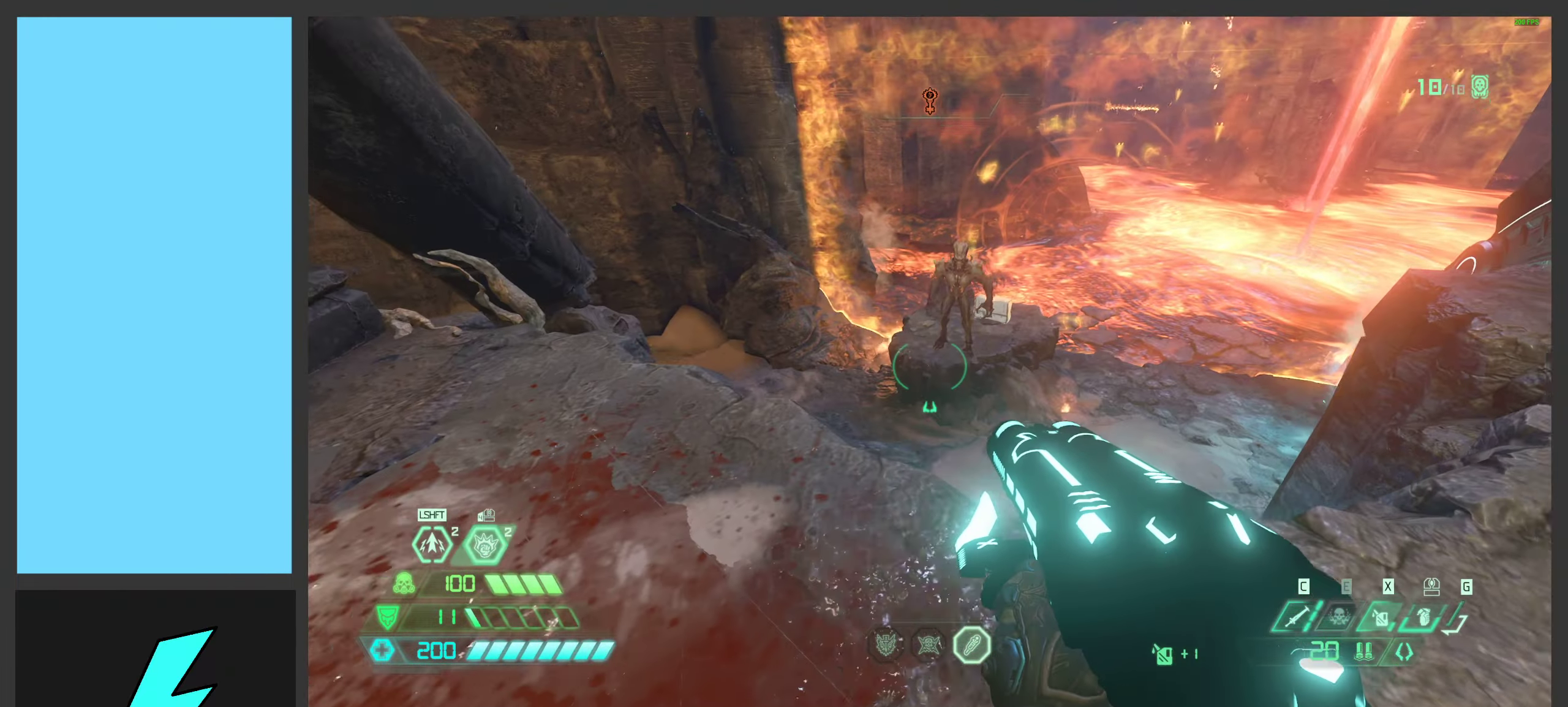
{"keys": ["d", "space"], "mouse": ["wheel"], "events": [[100, "mouse_mb5", "down"], [217, "mouse_mb5", "up"], [217, "s", "down"], [217, "space", "up"], [317, "s", "up"], [334, "space", "down"], [384, "mouse_wheel", "down"]]}
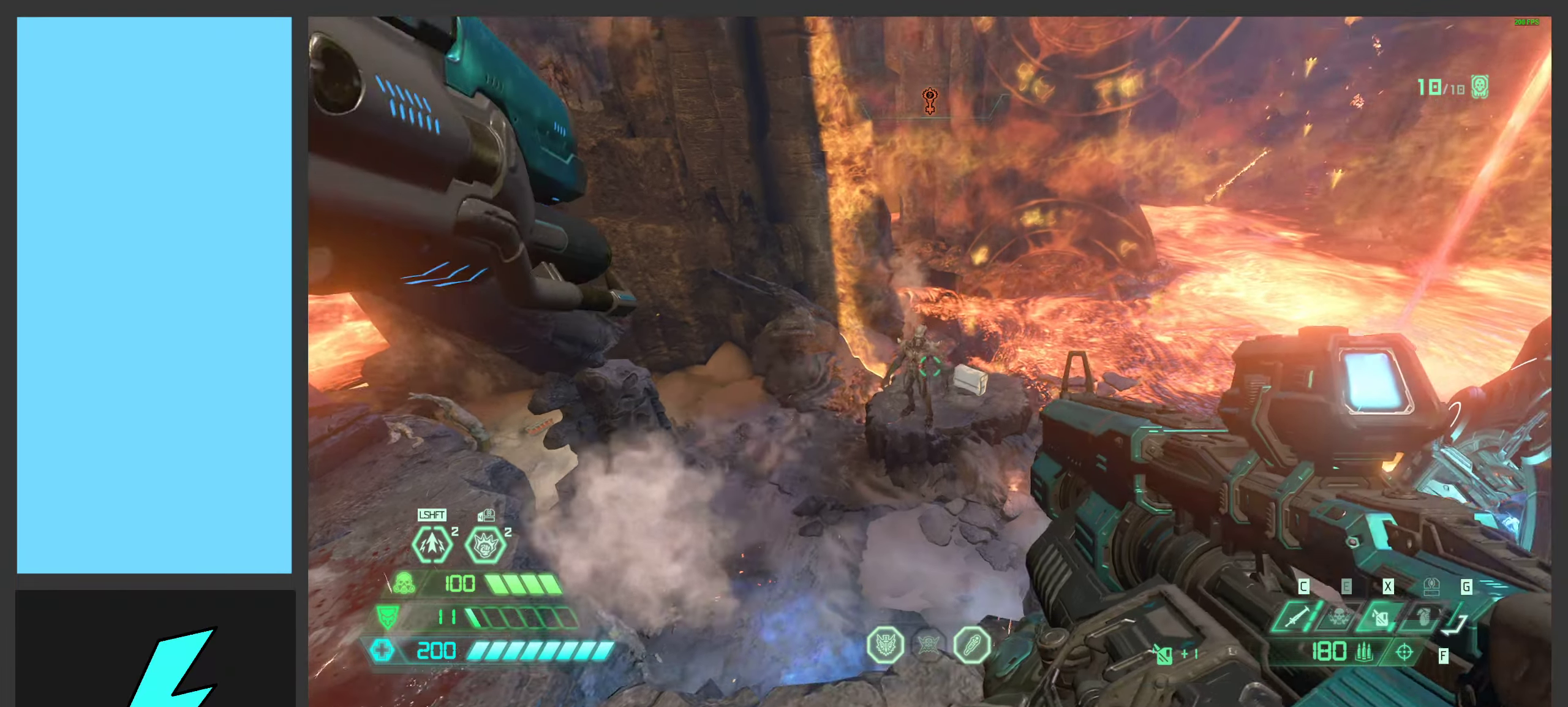
{"keys": ["a"], "mouse": ["left"], "events": [[17, "mouse_wheel", "up"], [17, "w", "down"], [34, "space", "up"], [50, "a", "down"], [134, "a", "up"], [184, "mouse_right", "down"], [200, "mouse_left", "down"], [267, "q", "down"], [300, "w", "up"], [317, "mouse_right", "up"], [317, "q", "up"], [334, "mouse_left", "up"], [434, "mouse_left", "down"], [467, "a", "down"], [500, "d", "up"]]}
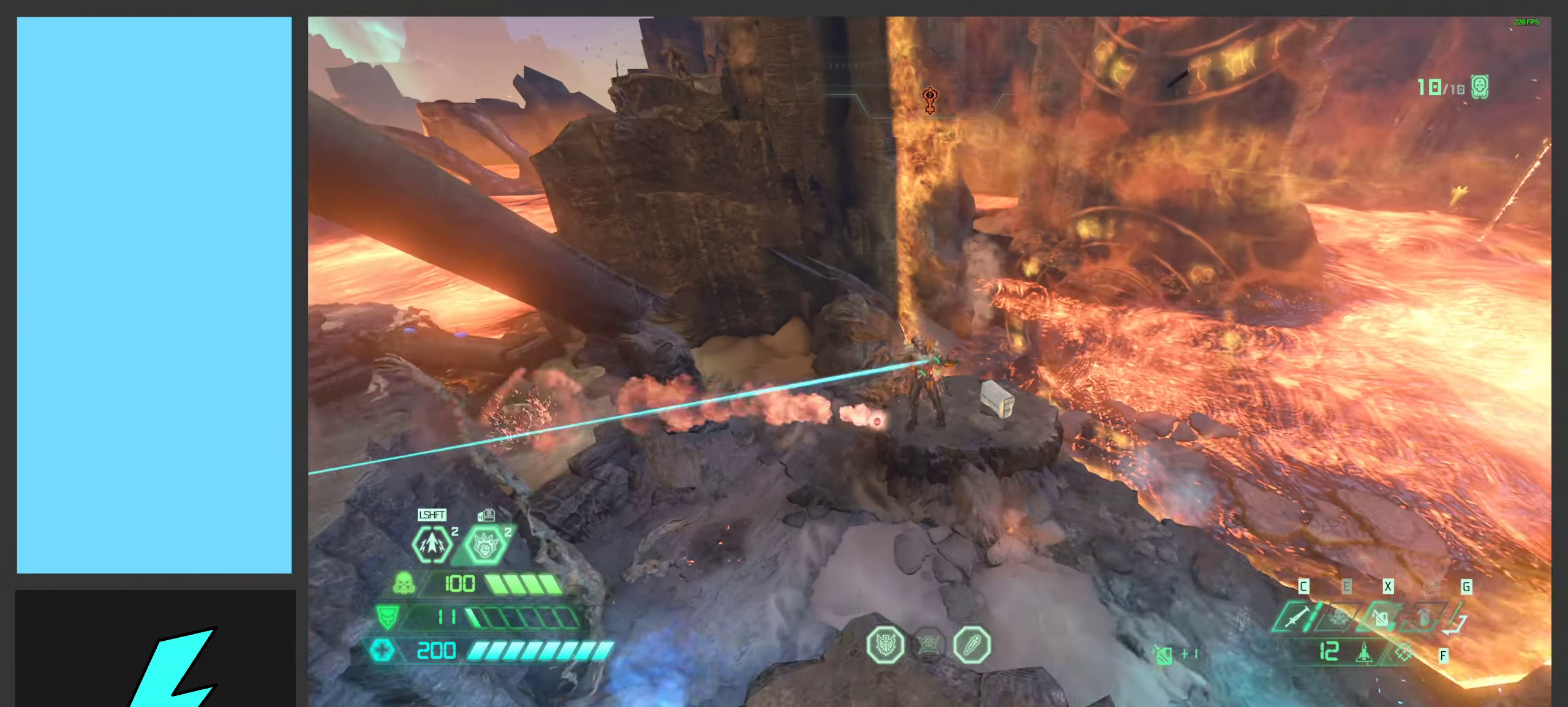
{"keys": ["d", "space"], "mouse": ["right"], "events": [[84, "mouse_right", "down"], [117, "mouse_left", "up"], [167, "d", "down"], [184, "w", "down"], [250, "mouse_left", "down"], [284, "a", "up"], [350, "mouse_left", "up"], [350, "w", "up"], [400, "space", "down"], [417, "mouse_left", "down"], [501, "mouse_left", "up"]]}
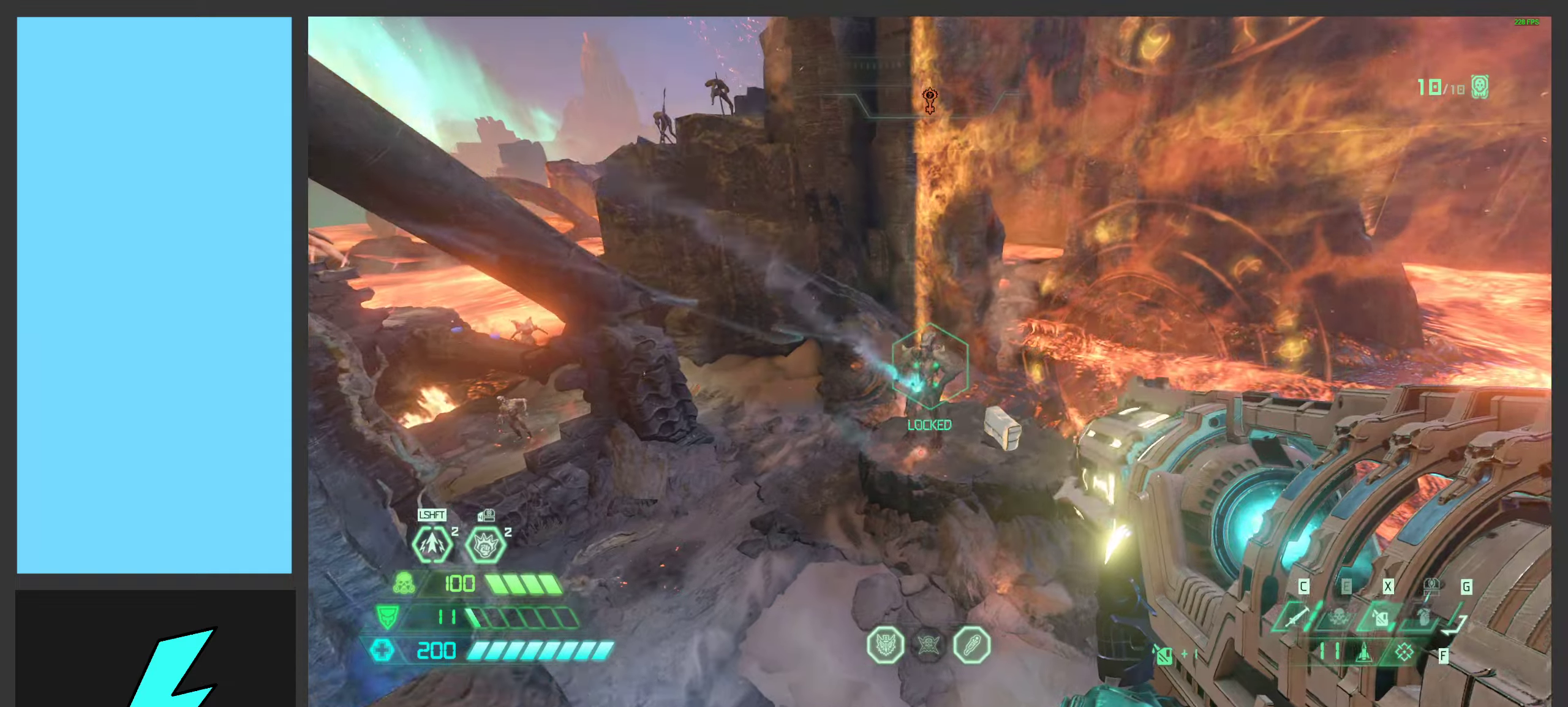
{"keys": ["a"], "mouse": ["right"], "events": [[33, "space", "up"], [83, "mouse_left", "down"], [150, "a", "down"], [166, "space", "down"], [183, "mouse_left", "up"], [233, "d", "up"], [250, "mouse_left", "down"], [283, "space", "up"], [350, "mouse_left", "up"], [416, "mouse_left", "down"], [500, "mouse_left", "up"]]}
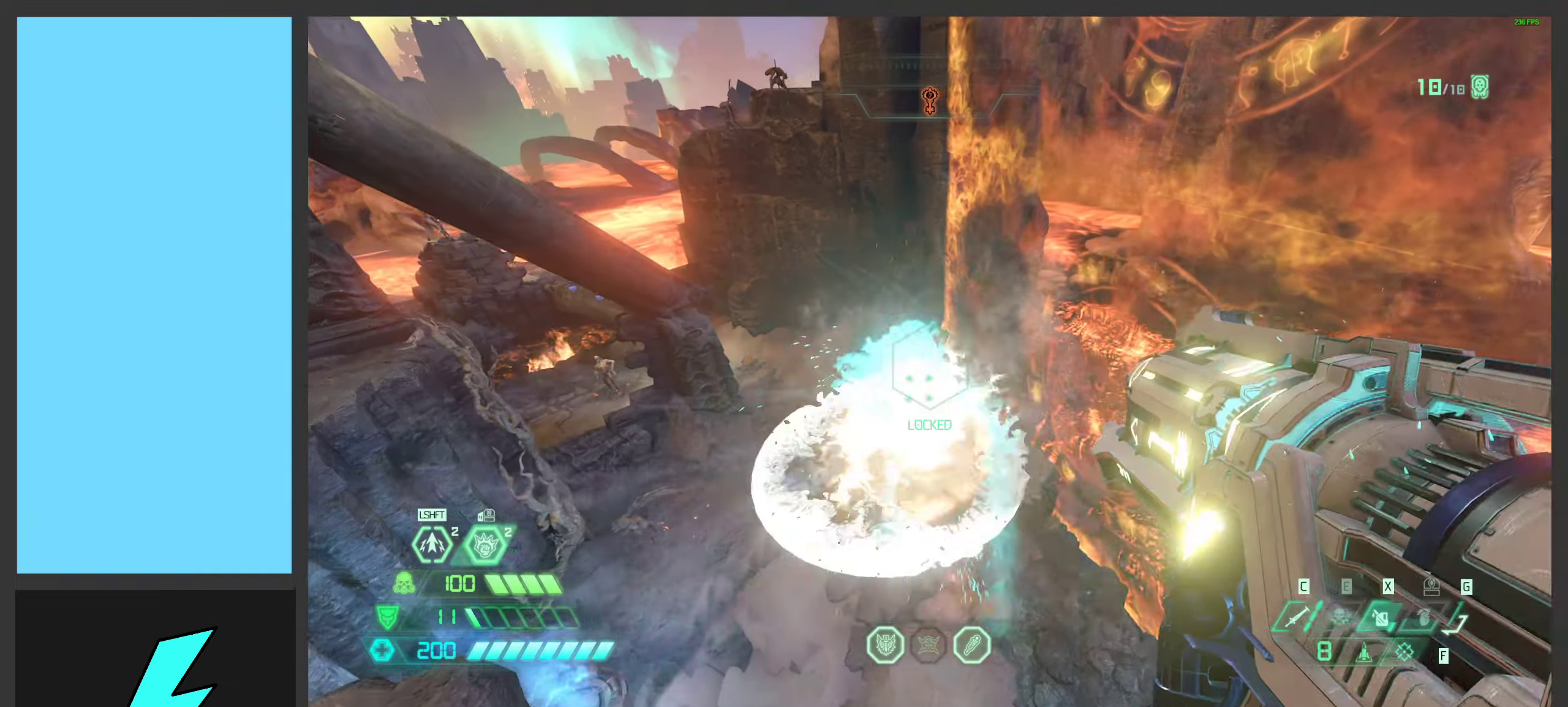
{"keys": ["a"], "mouse": ["left", "right"], "events": [[83, "mouse_left", "down"], [183, "mouse_left", "up"], [250, "mouse_left", "down"], [333, "mouse_left", "up"], [400, "mouse_left", "down"]]}
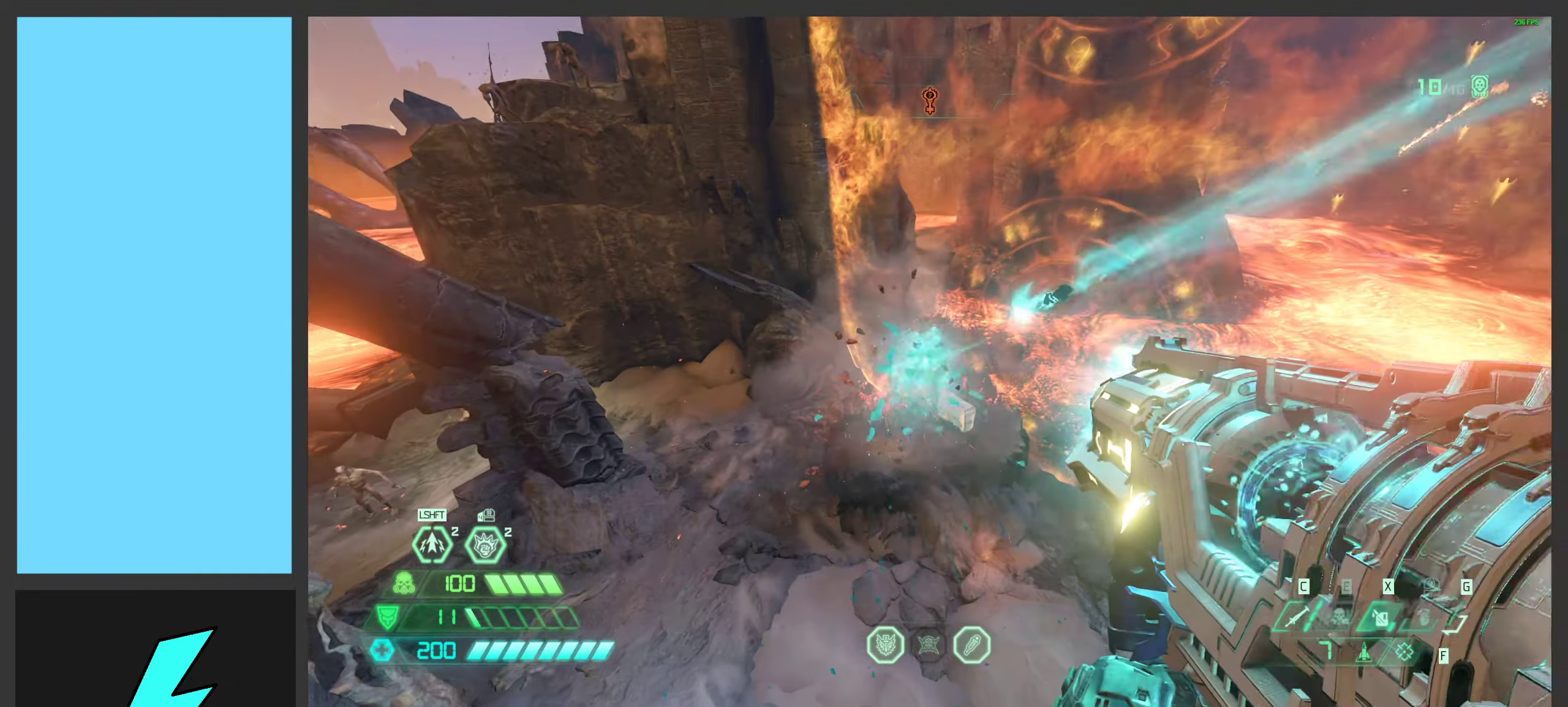
{"keys": ["d", "space"], "mouse": [], "events": [[16, "a", "up"], [33, "mouse_left", "up"], [50, "d", "down"], [216, "mouse_right", "up"], [333, "1", "down"], [416, "space", "down"], [450, "1", "up"]]}
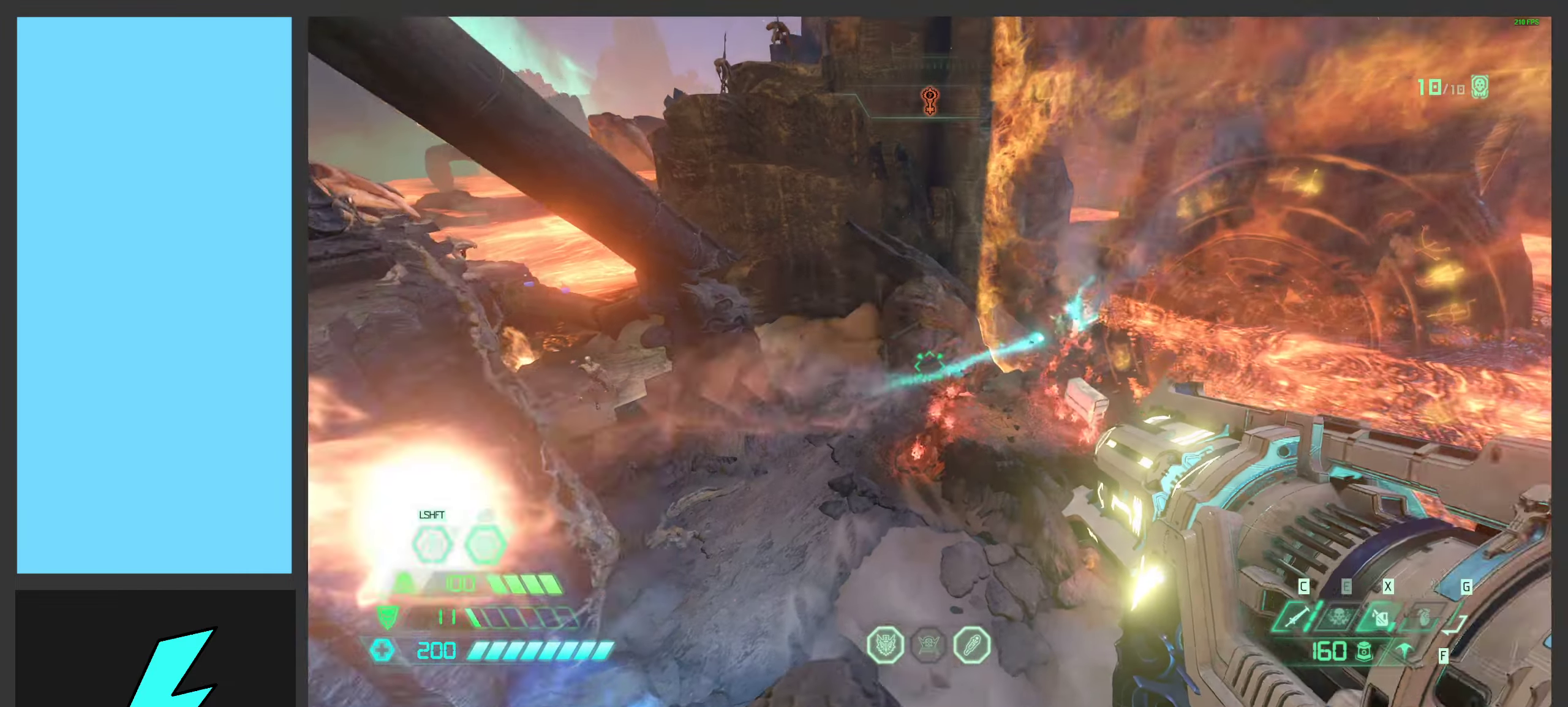
{"keys": ["a", "w"], "mouse": [], "events": [[33, "space", "up"], [166, "a", "down"], [166, "space", "down"], [250, "d", "up"], [333, "space", "up"], [466, "w", "down"]]}
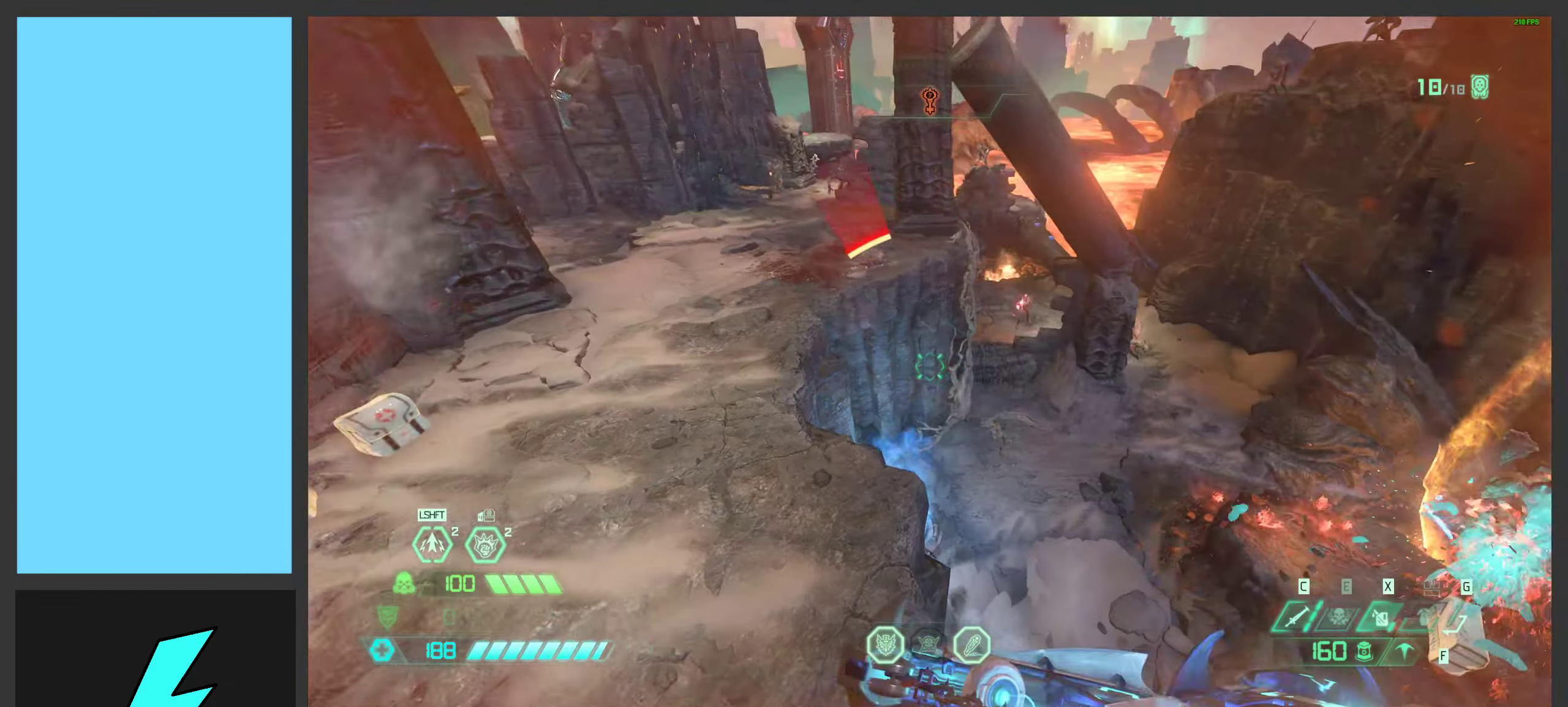
{"keys": ["a"], "mouse": [], "events": [[16, "shift", "down"], [233, "g", "down"], [233, "shift", "up"], [300, "g", "up"], [333, "w", "up"]]}
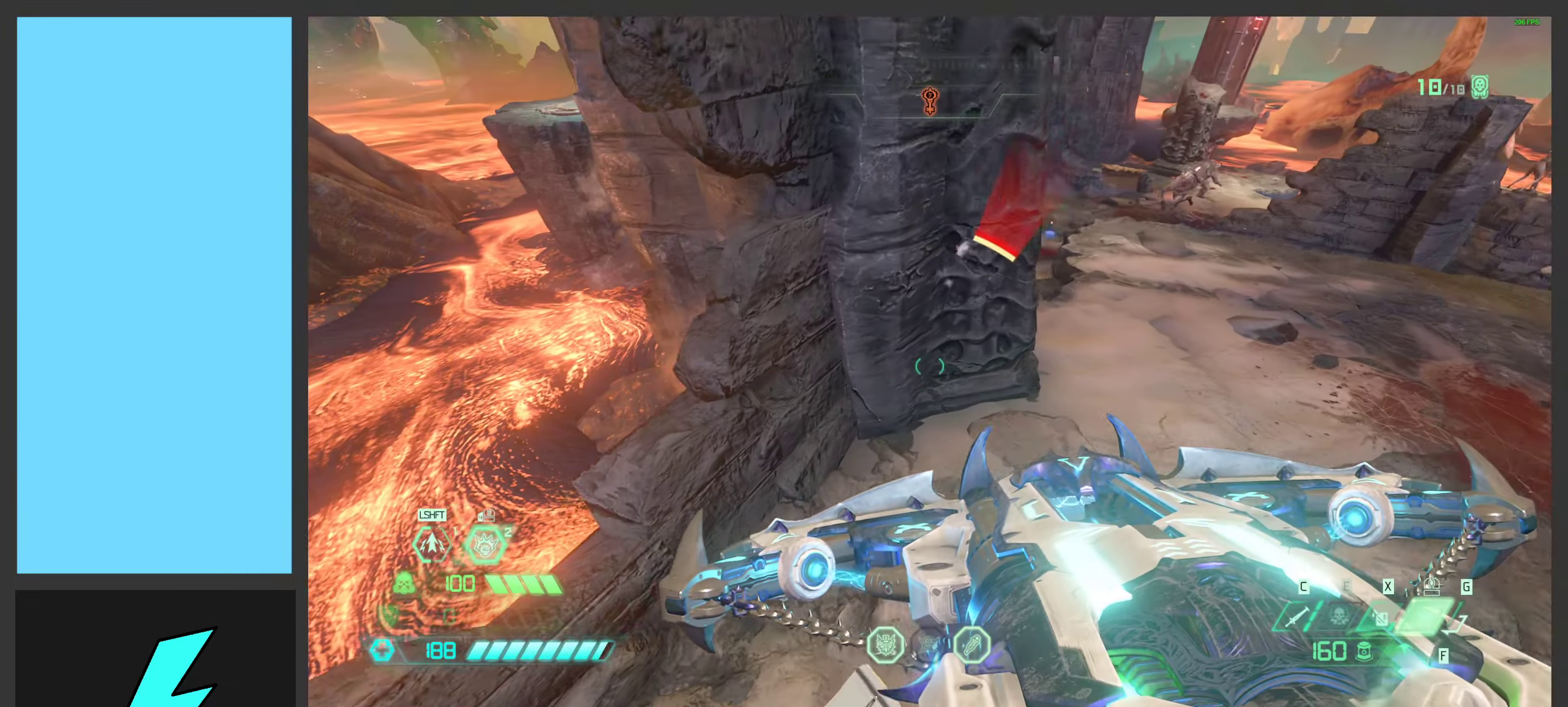
{"keys": ["a", "space", "w"], "mouse": [], "events": [[366, "space", "down"], [400, "w", "down"]]}
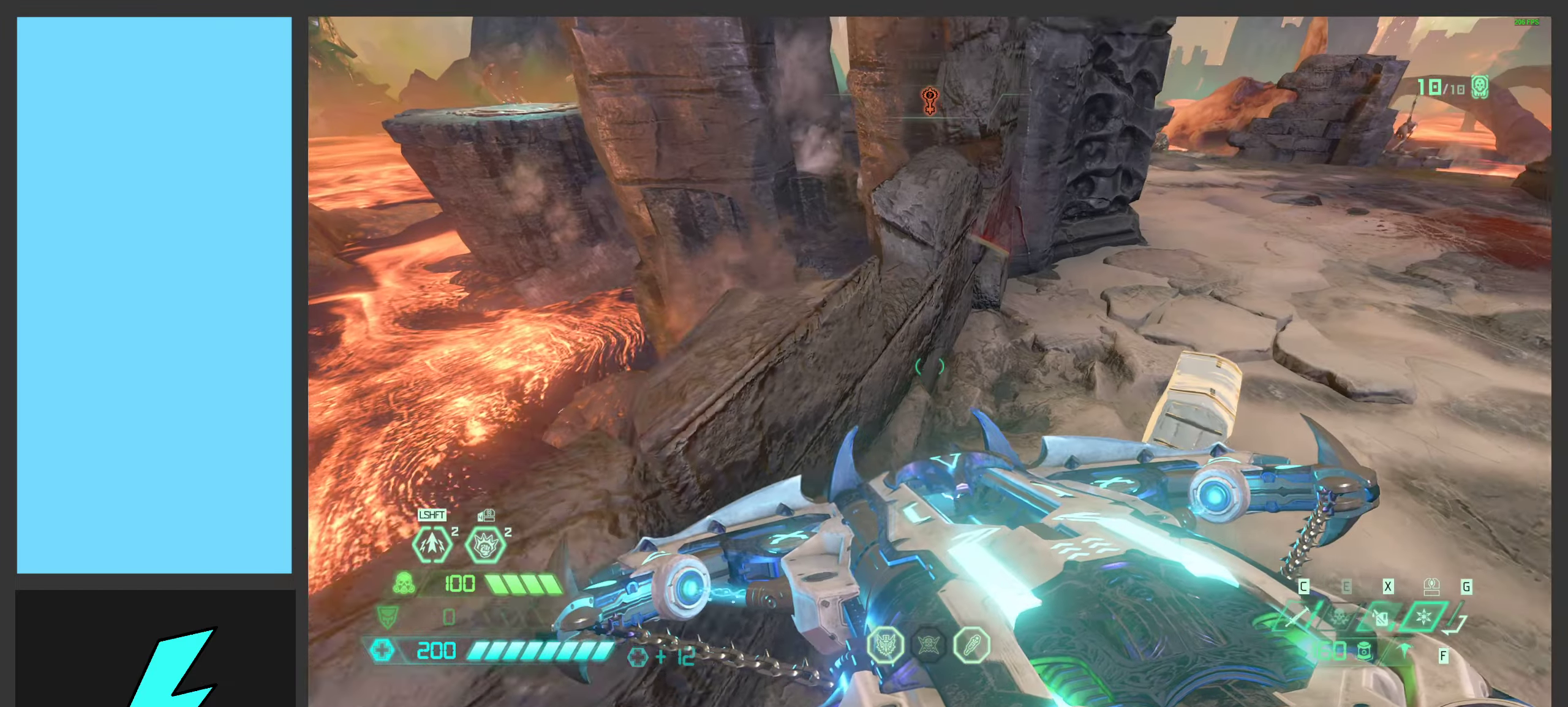
{"keys": ["a", "shift", "w"], "mouse": [], "events": [[16, "space", "up"], [116, "space", "down"], [133, "a", "up"], [200, "a", "down"], [300, "space", "up"], [400, "shift", "down"]]}
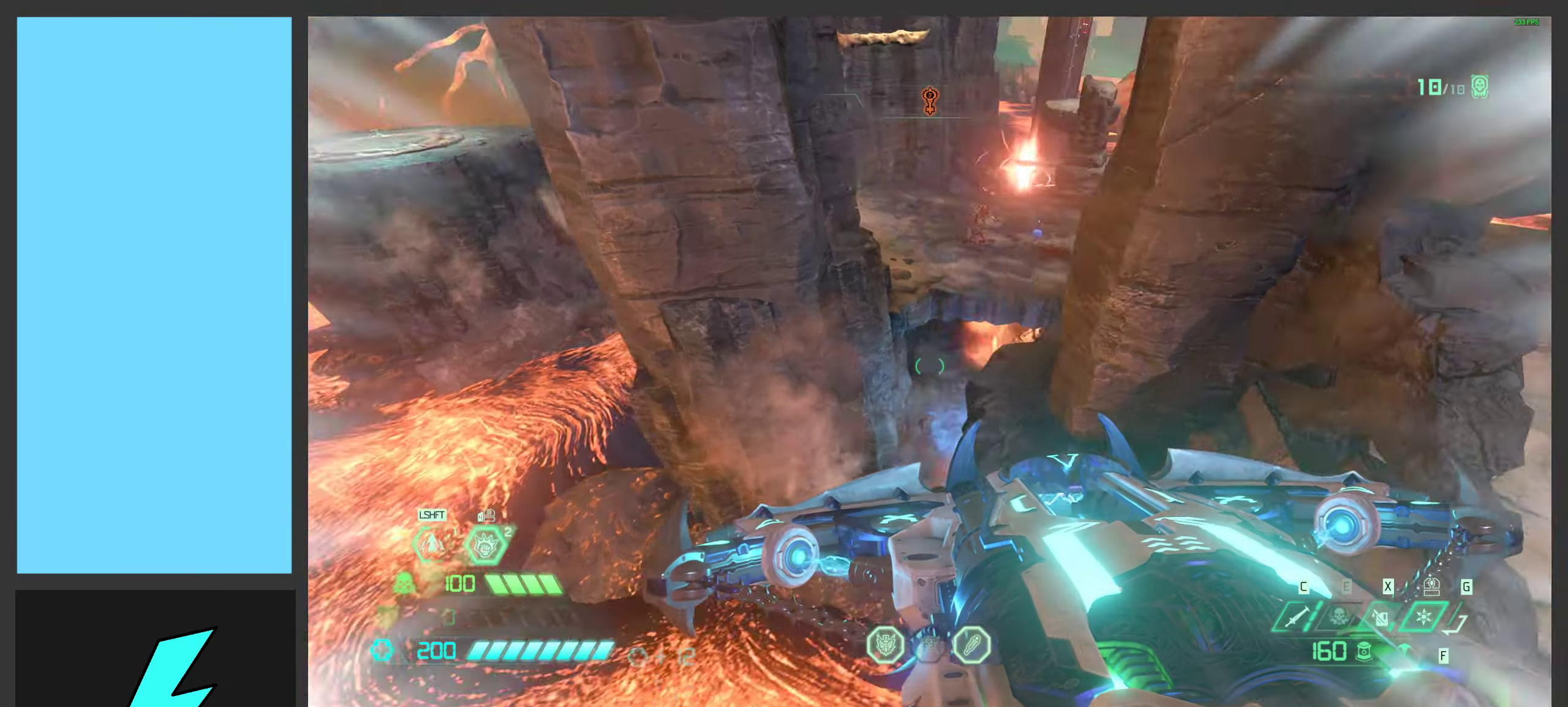
{"keys": ["w"], "mouse": [], "events": [[33, "shift", "up"], [183, "a", "up"], [366, "mouse_wheel", "down"], [483, "mouse_wheel", "up"]]}